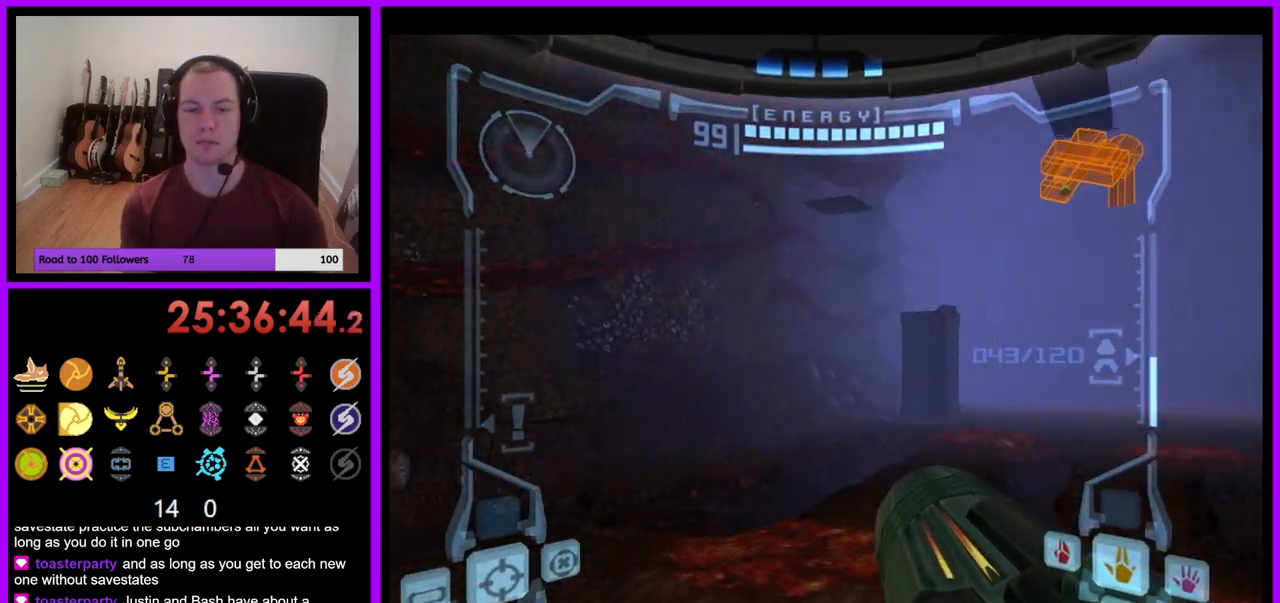
Gameplay with a controller (Nintendo layout); each line is a JSON object with the inputs held at the frame after it. "events" lists button and stick changes between this image and that frame as [ms after this image, input, new state], when the widget could be followed in between. Not read: L3 R1 R3 START.
{"buttons": ["L1"], "left_stick": "up", "right_stick": "center", "events": [[250, "left_stick", "up"], [317, "L1", "down"]]}
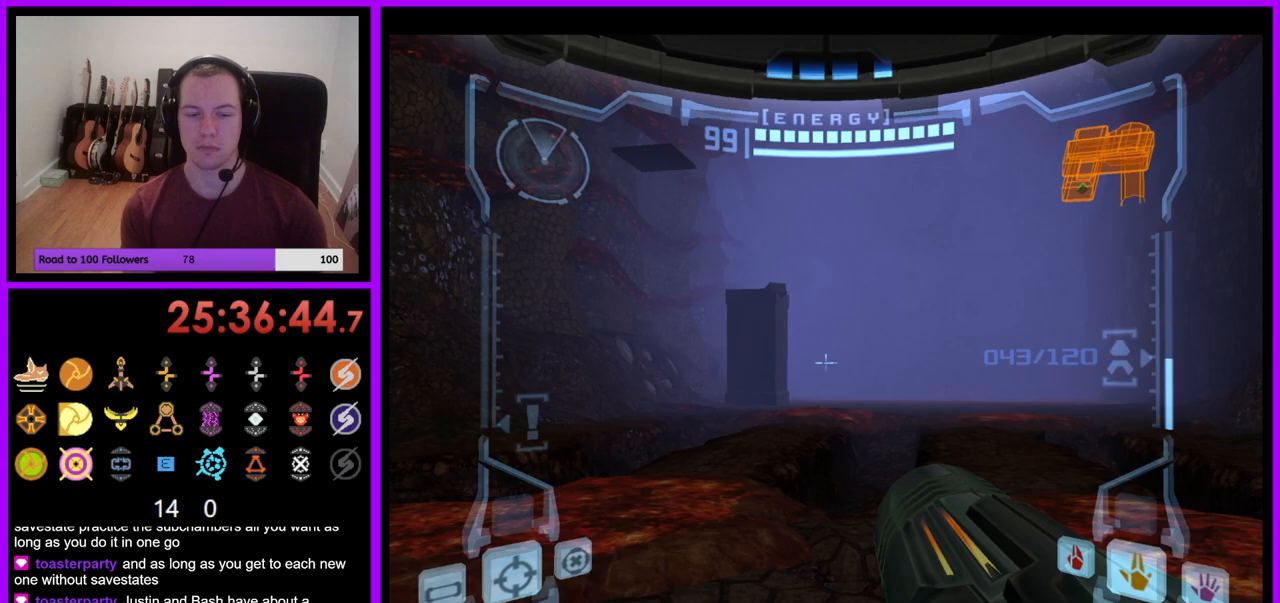
{"buttons": [], "left_stick": "up", "right_stick": "center", "events": [[183, "B", "down"], [317, "B", "up"], [417, "L1", "up"]]}
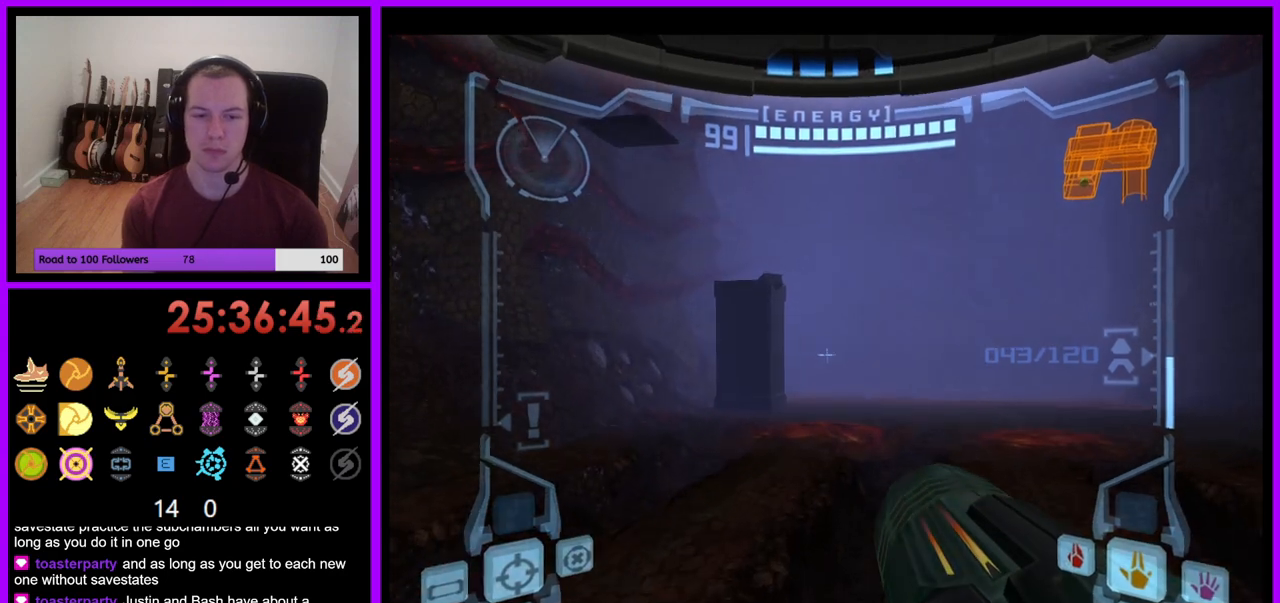
{"buttons": [], "left_stick": "up", "right_stick": "center", "events": []}
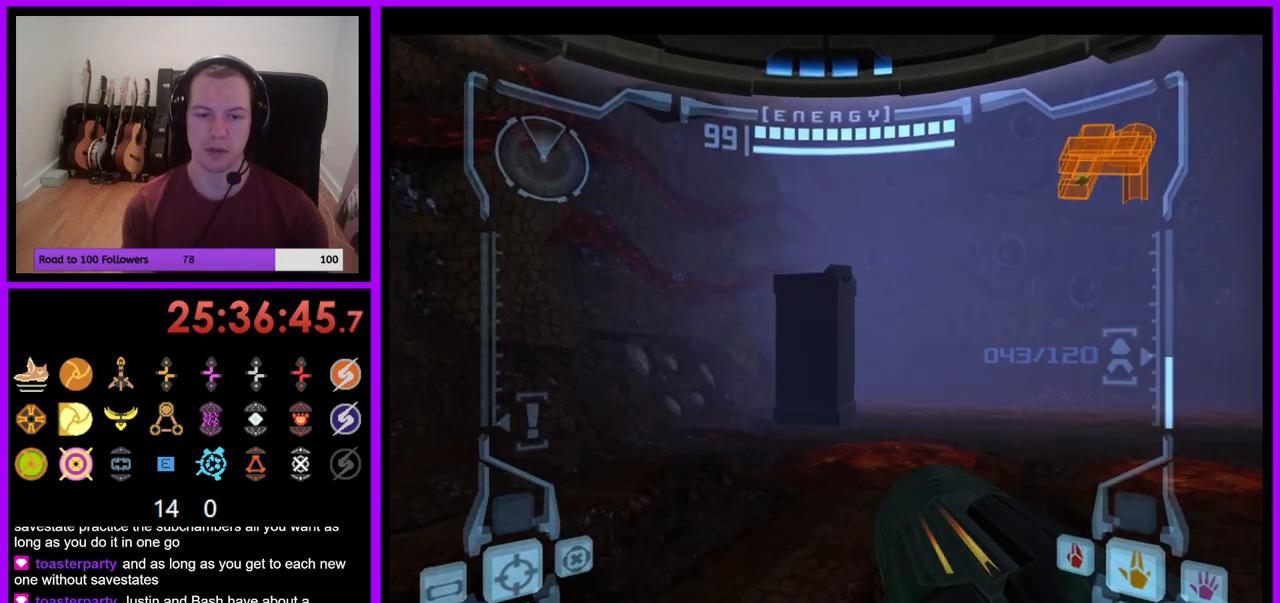
{"buttons": [], "left_stick": "up", "right_stick": "center", "events": [[117, "L1", "down"], [133, "left_stick", "up-left"], [183, "B", "down"], [267, "B", "up"], [317, "left_stick", "up"], [383, "L1", "up"]]}
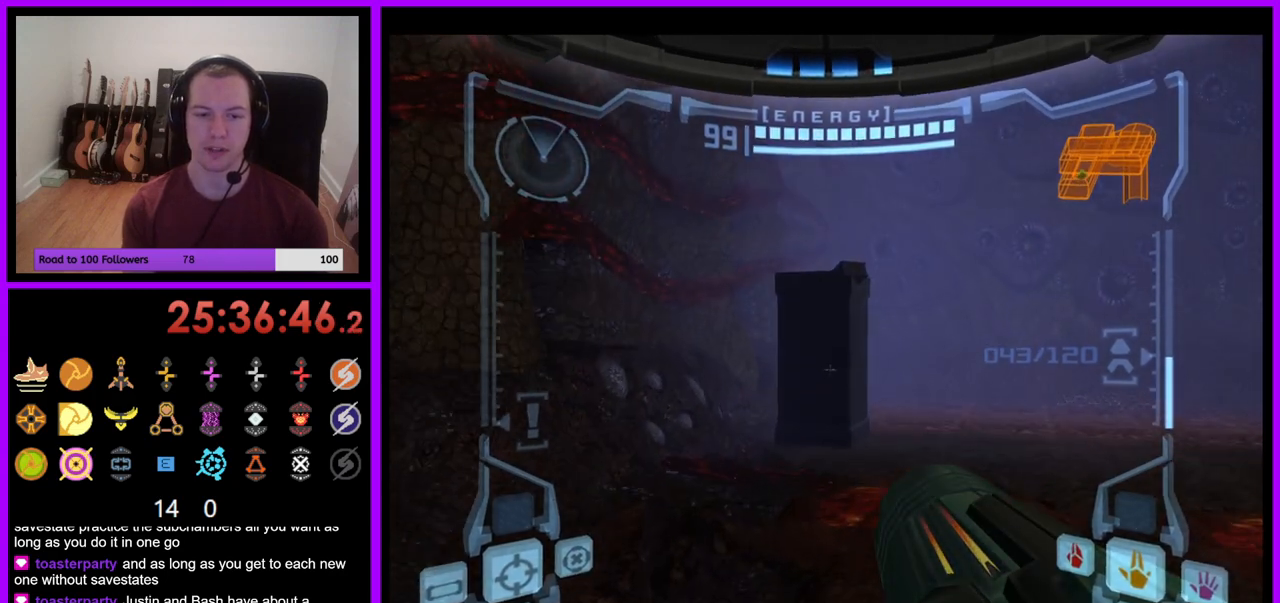
{"buttons": [], "left_stick": "up", "right_stick": "center", "events": []}
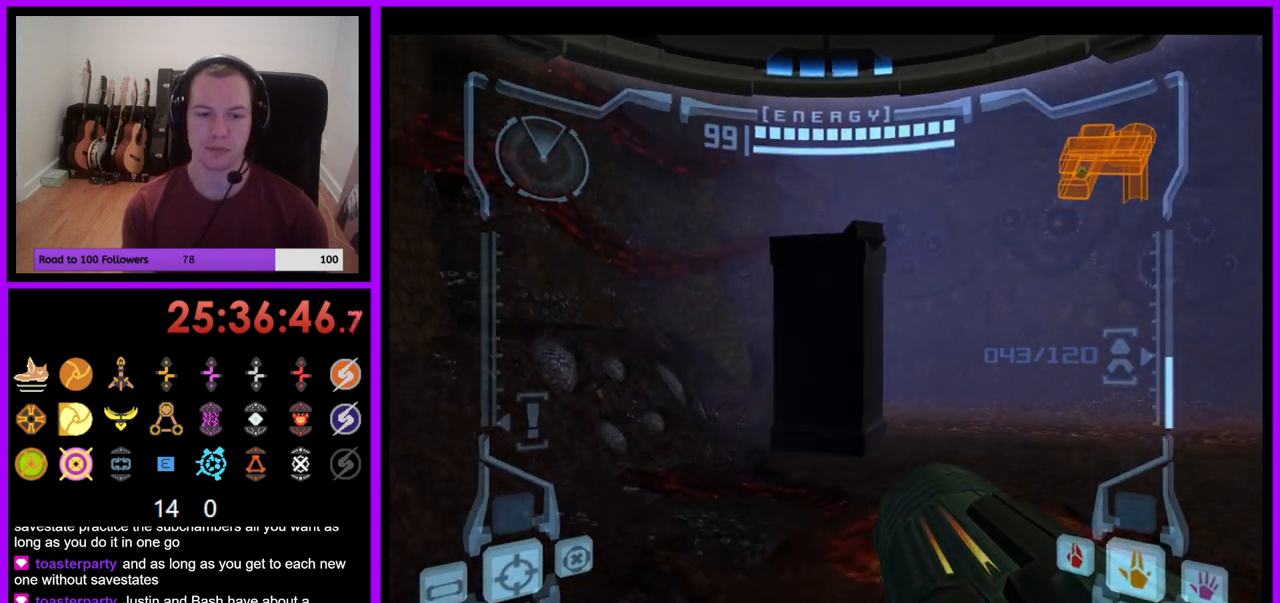
{"buttons": ["L1"], "left_stick": "up-left", "right_stick": "center", "events": [[300, "L1", "down"], [367, "B", "down"], [367, "left_stick", "up-left"], [483, "B", "up"]]}
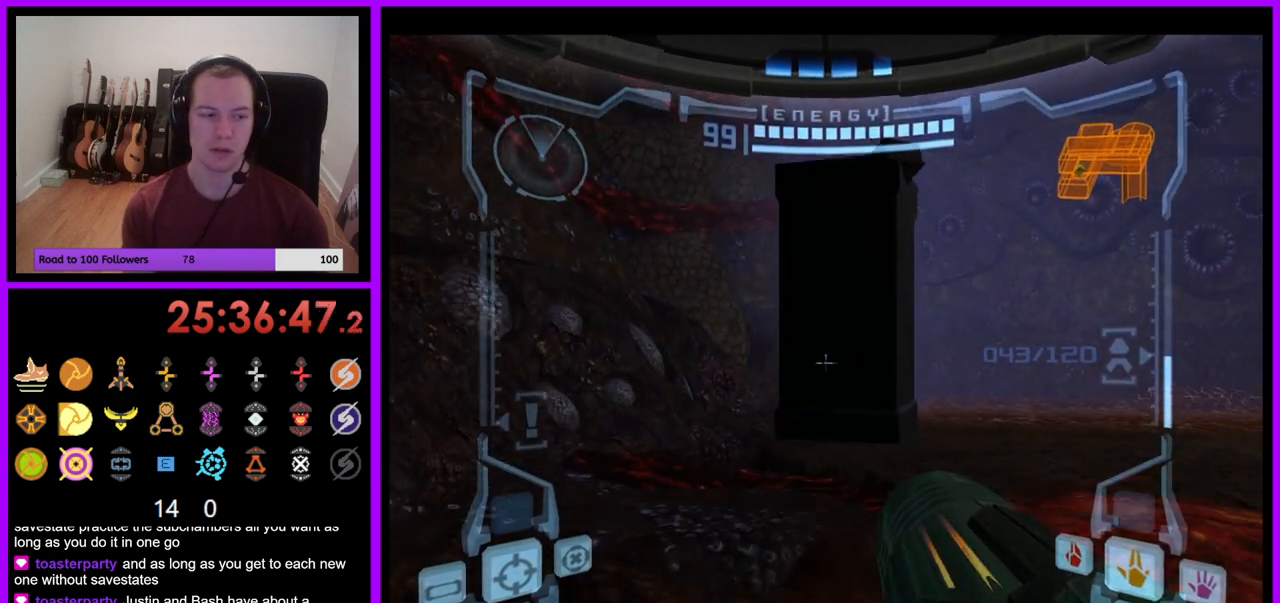
{"buttons": [], "left_stick": "up", "right_stick": "center", "events": [[150, "L1", "up"], [200, "left_stick", "up"]]}
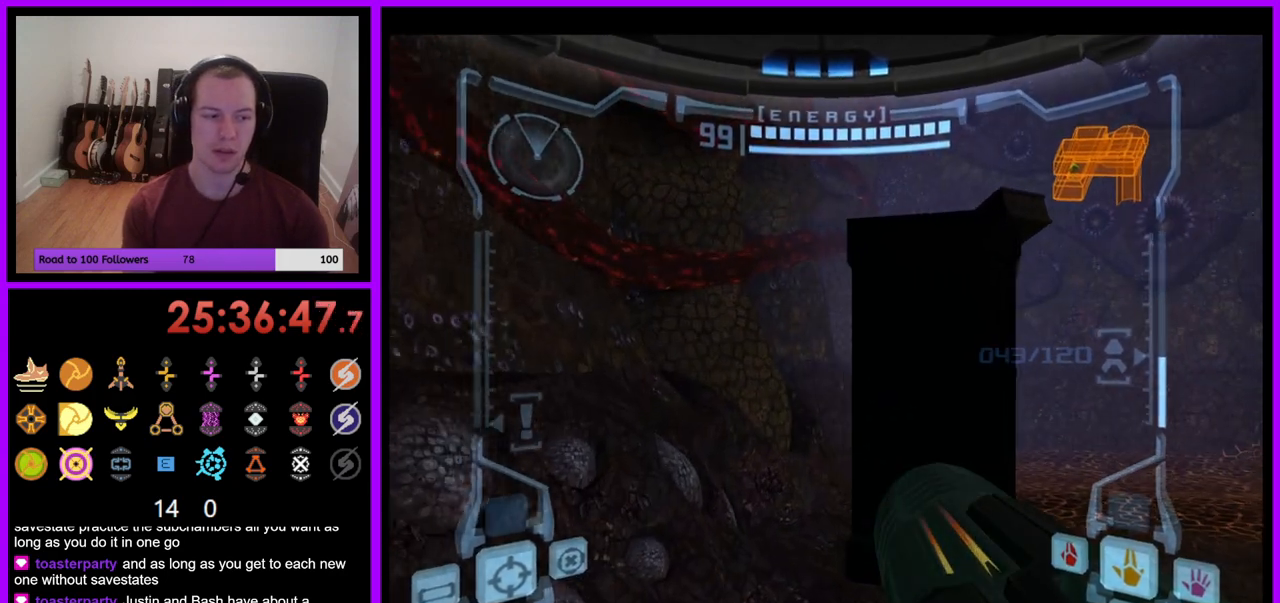
{"buttons": [], "left_stick": "up-right", "right_stick": "center", "events": [[250, "left_stick", "up-right"], [283, "B", "down"], [417, "B", "up"]]}
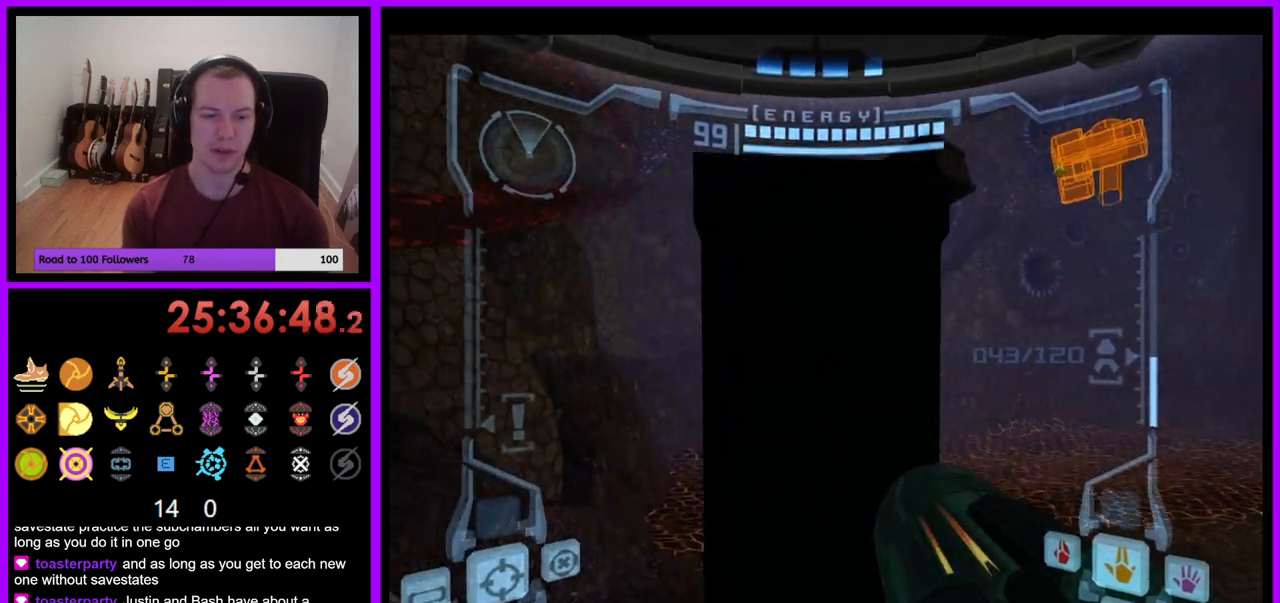
{"buttons": [], "left_stick": "right", "right_stick": "center", "events": [[500, "left_stick", "right"]]}
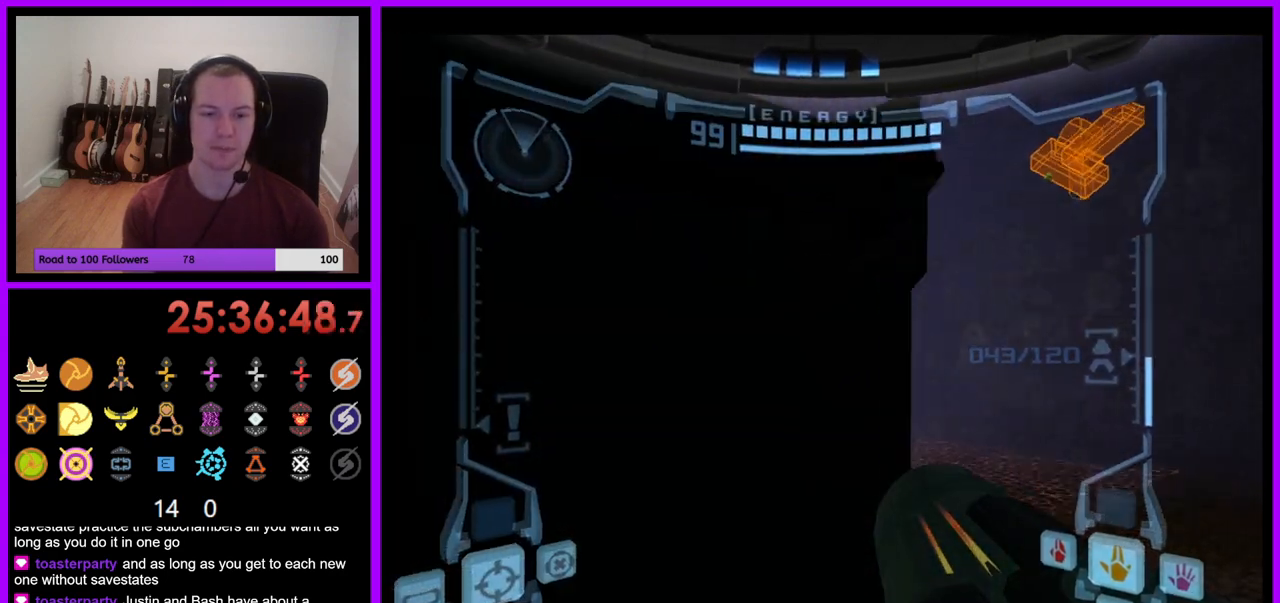
{"buttons": ["L1"], "left_stick": "center", "right_stick": "center"}
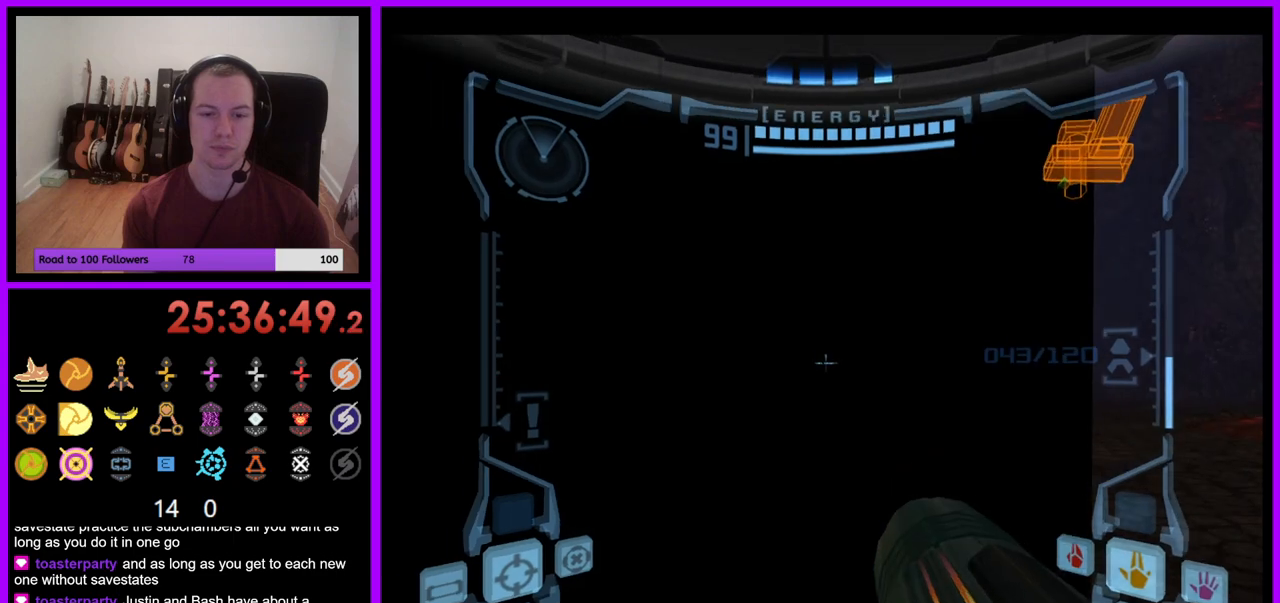
{"buttons": ["L1"], "left_stick": "down-left", "right_stick": "center", "events": [[200, "B", "down"], [200, "left_stick", "down"], [317, "B", "up"], [417, "left_stick", "down-left"]]}
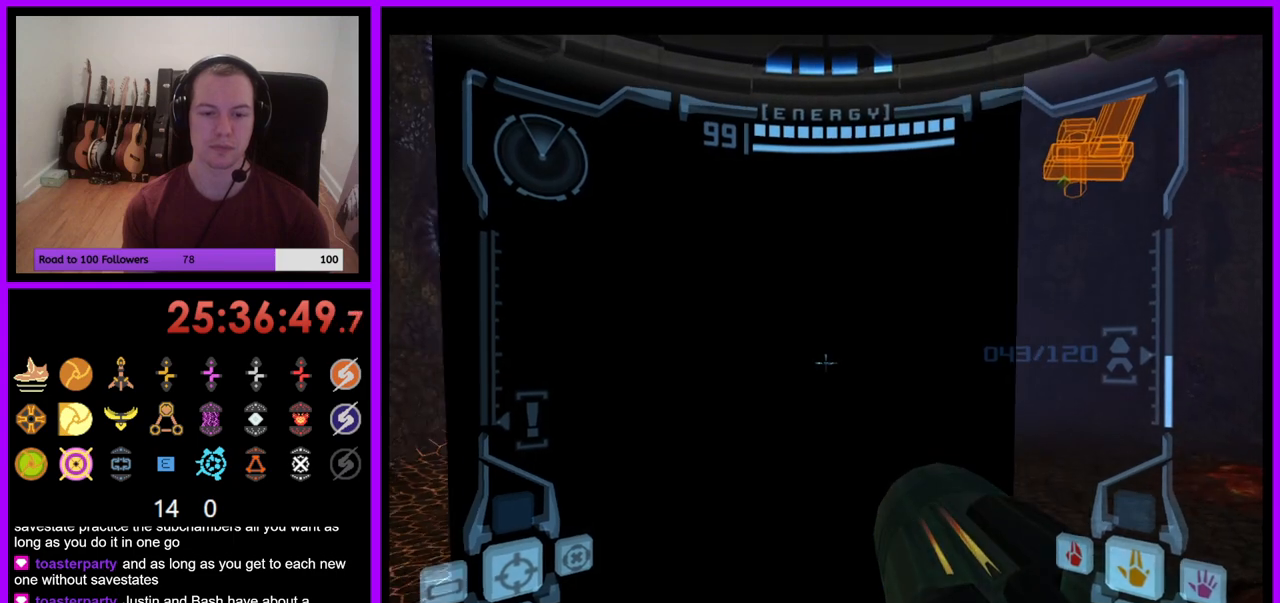
{"buttons": ["B", "L1"], "left_stick": "up", "right_stick": "center", "events": [[133, "left_stick", "up-left"], [267, "left_stick", "up"], [283, "B", "down"]]}
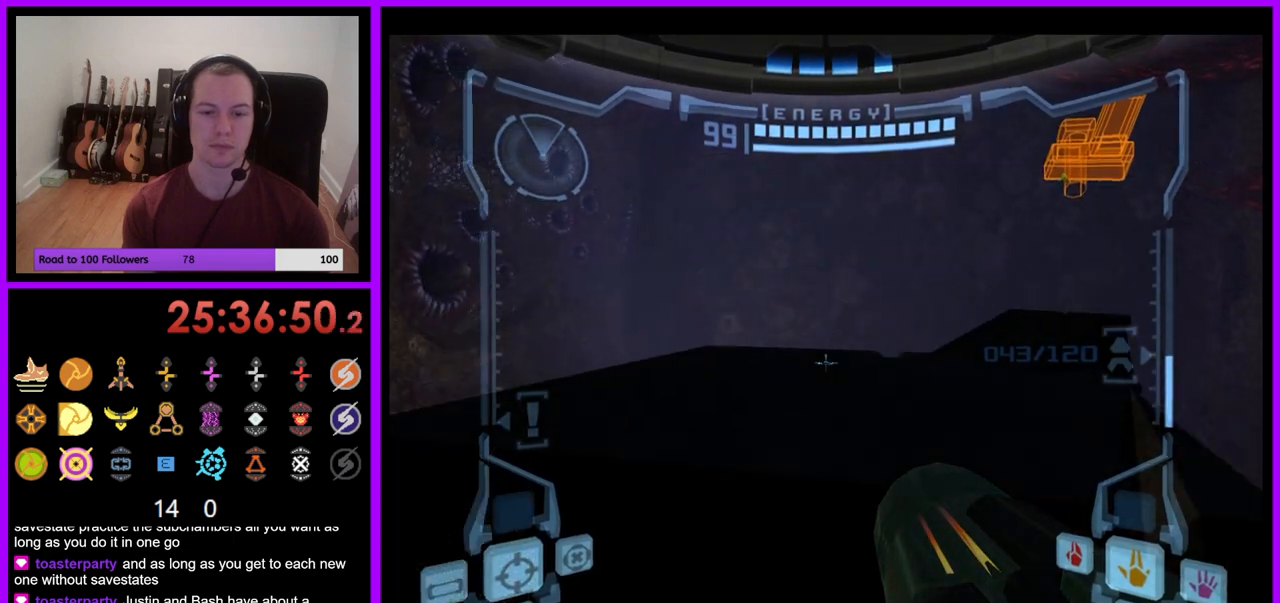
{"buttons": ["L1"], "left_stick": "center", "right_stick": "center", "events": [[50, "left_stick", "up-left"], [100, "B", "up"], [200, "left_stick", "up"], [433, "left_stick", "center"]]}
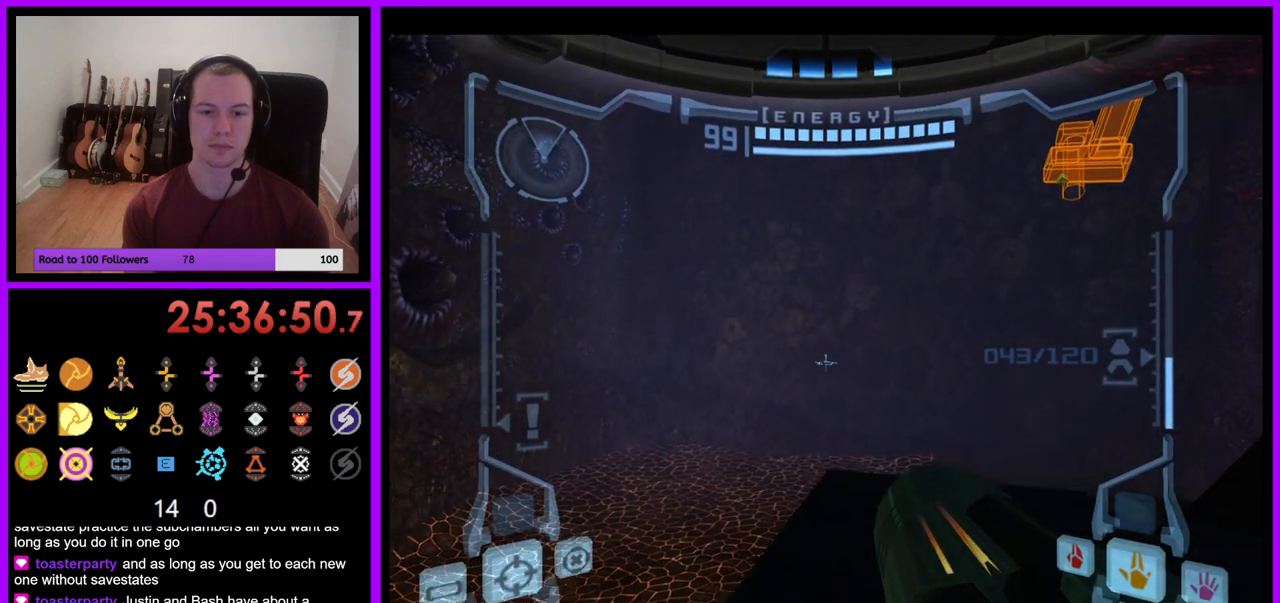
{"buttons": ["L1"], "left_stick": "center", "right_stick": "center", "events": [[33, "L1", "up"], [100, "left_stick", "up-right"], [367, "left_stick", "center"], [450, "L1", "down"]]}
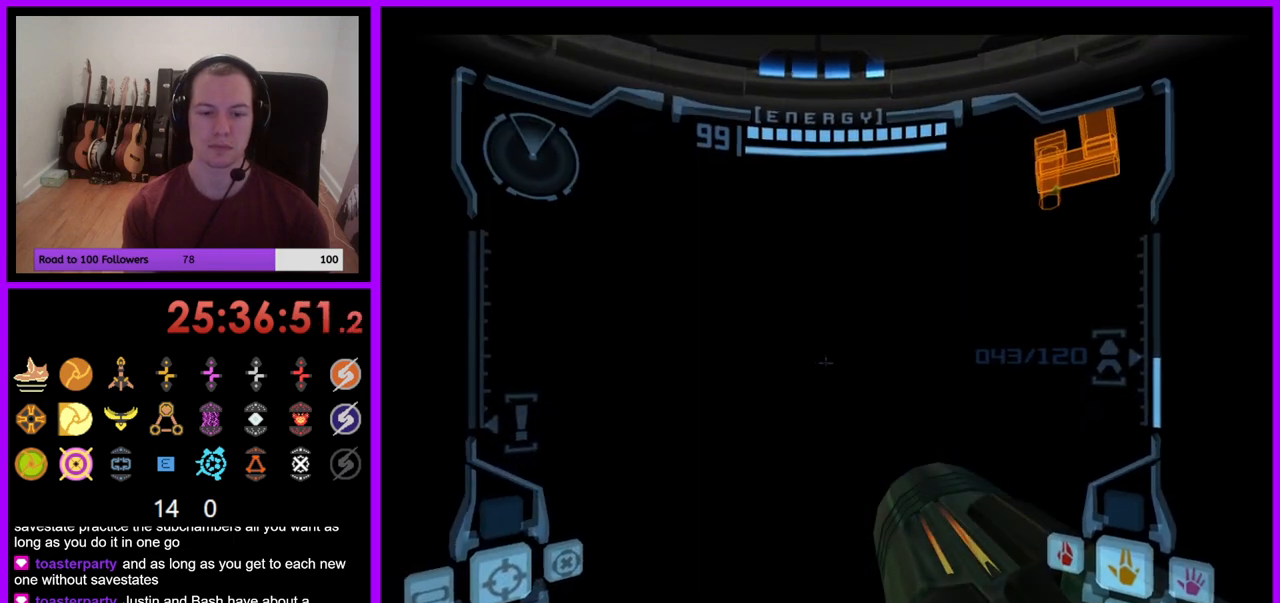
{"buttons": ["L1"], "left_stick": "center", "right_stick": "center", "events": [[50, "left_stick", "down-right"], [383, "left_stick", "center"]]}
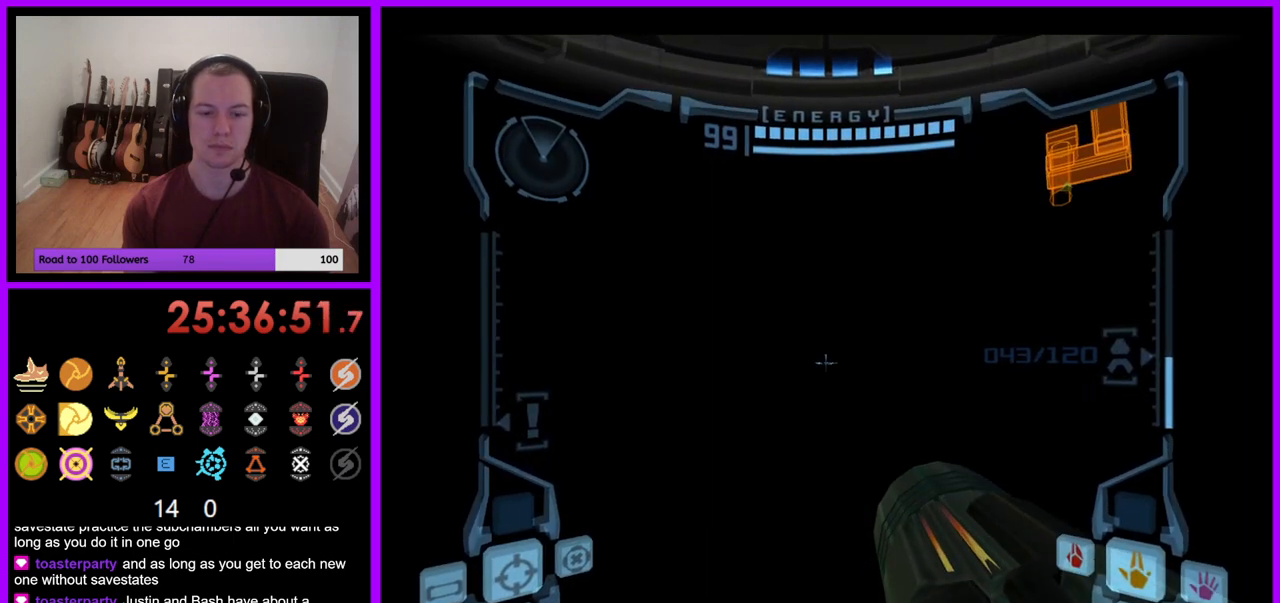
{"buttons": ["L1"], "left_stick": "down", "right_stick": "center", "events": [[183, "left_stick", "down-right"], [217, "B", "down"], [317, "B", "up"], [317, "left_stick", "down"]]}
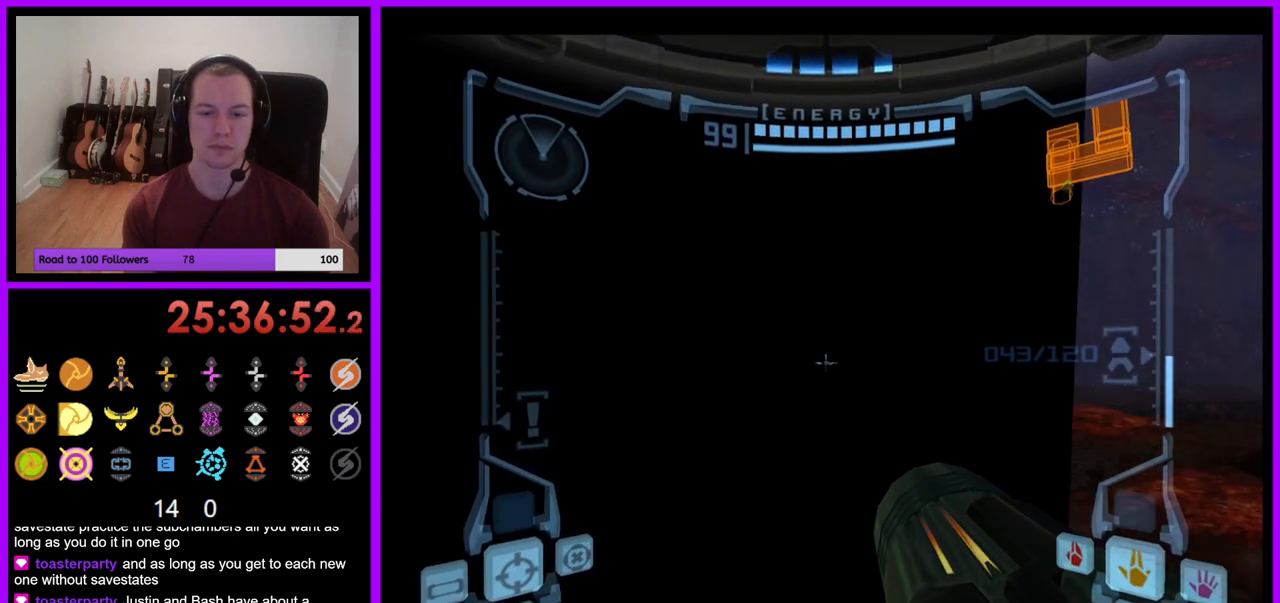
{"buttons": ["B", "L1"], "left_stick": "up-left", "right_stick": "center", "events": [[83, "left_stick", "center"], [217, "left_stick", "up-left"], [350, "B", "down"]]}
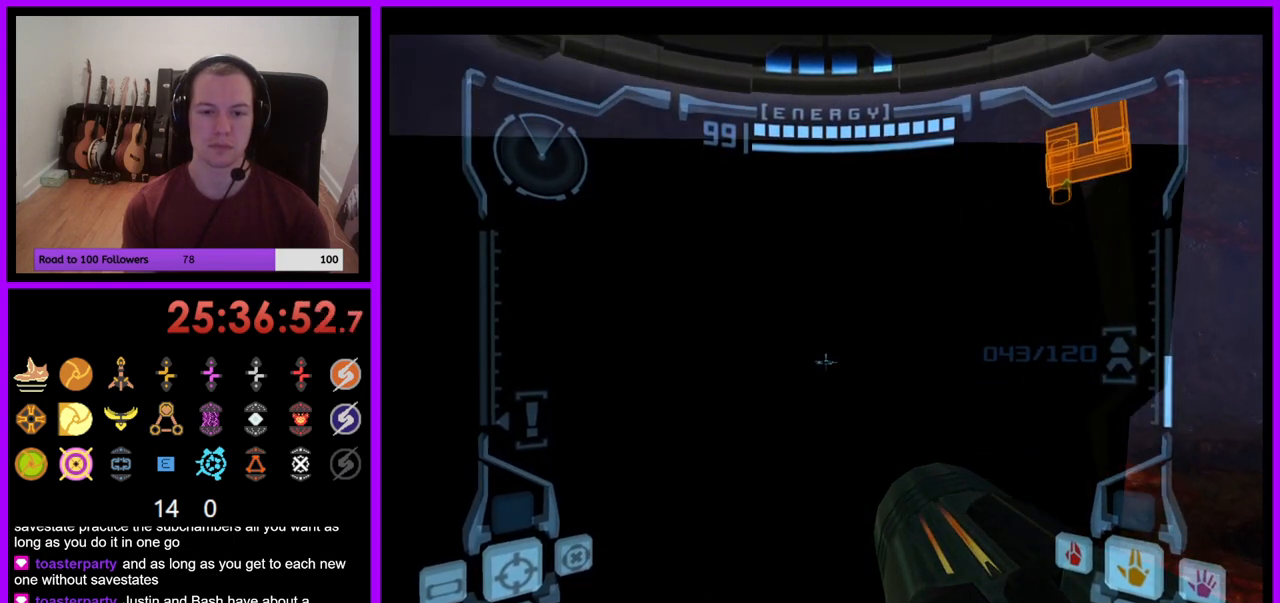
{"buttons": ["L1"], "left_stick": "up", "right_stick": "center", "events": [[67, "left_stick", "up"], [233, "B", "up"]]}
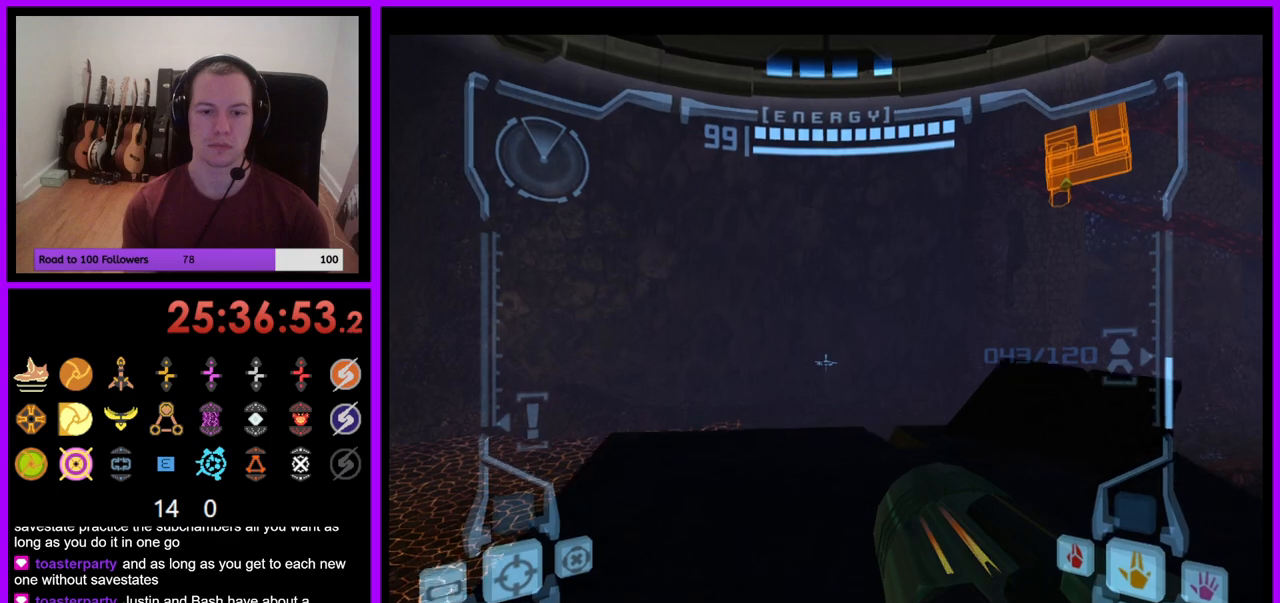
{"buttons": ["L1"], "left_stick": "down-right", "right_stick": "center", "events": [[33, "left_stick", "up-right"], [167, "left_stick", "right"], [300, "left_stick", "down-right"]]}
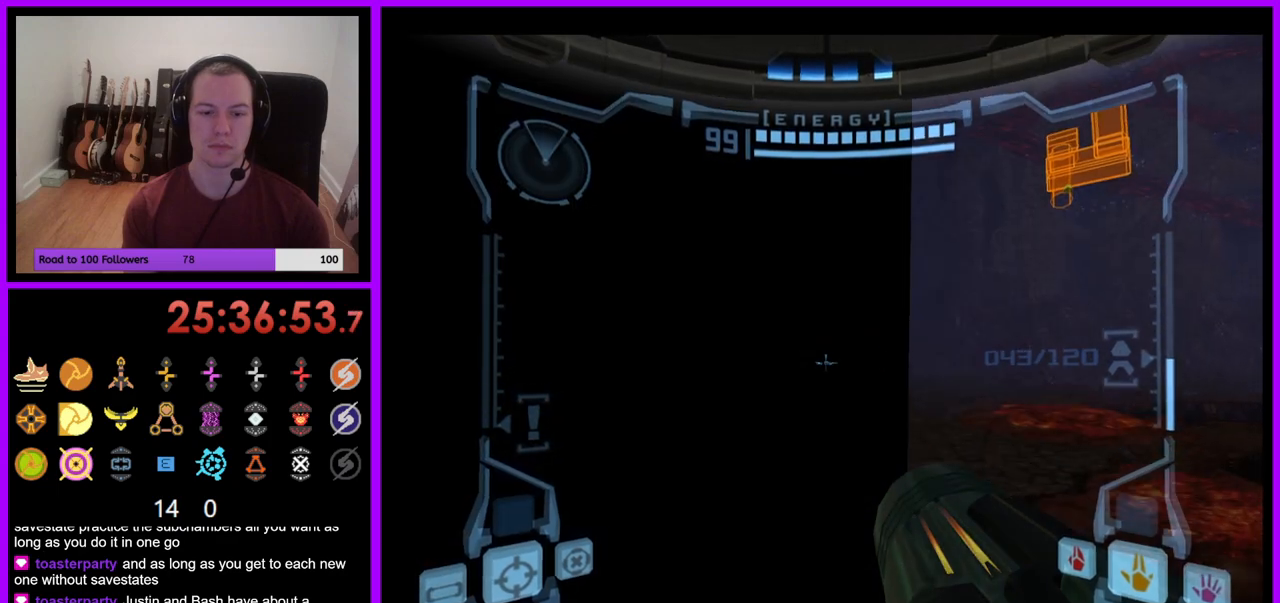
{"buttons": ["B", "L1"], "left_stick": "down", "right_stick": "center", "events": [[100, "left_stick", "center"], [483, "left_stick", "down"], [500, "B", "down"]]}
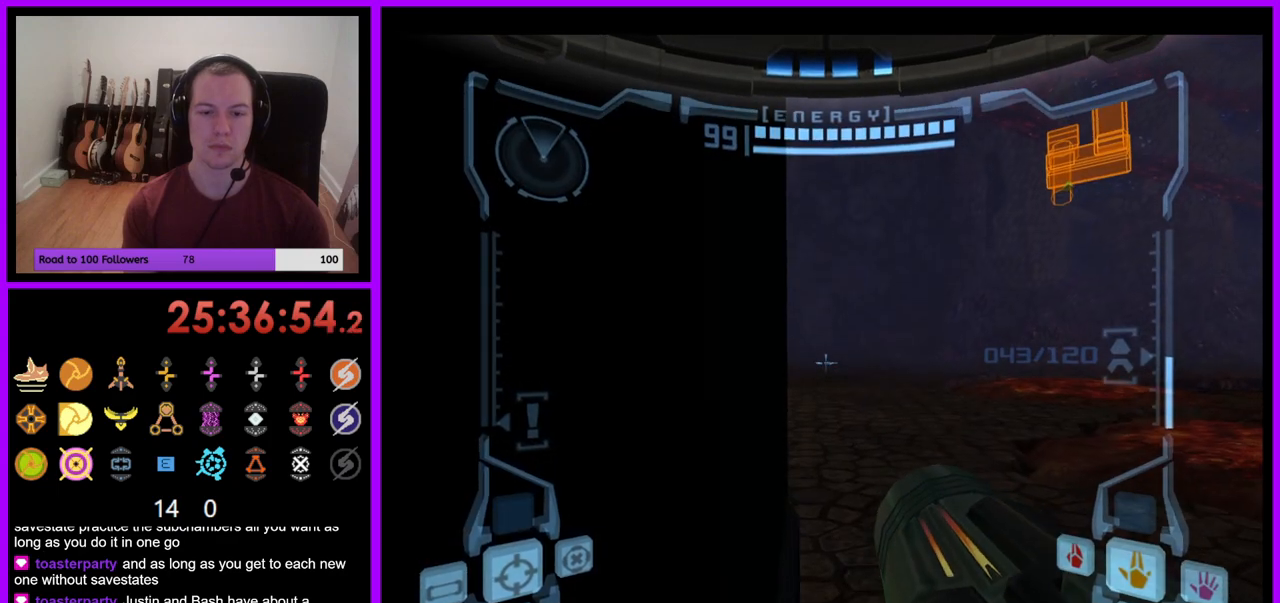
{"buttons": ["L1"], "left_stick": "up-left", "right_stick": "center", "events": [[100, "B", "up"], [383, "left_stick", "center"], [467, "left_stick", "up-left"]]}
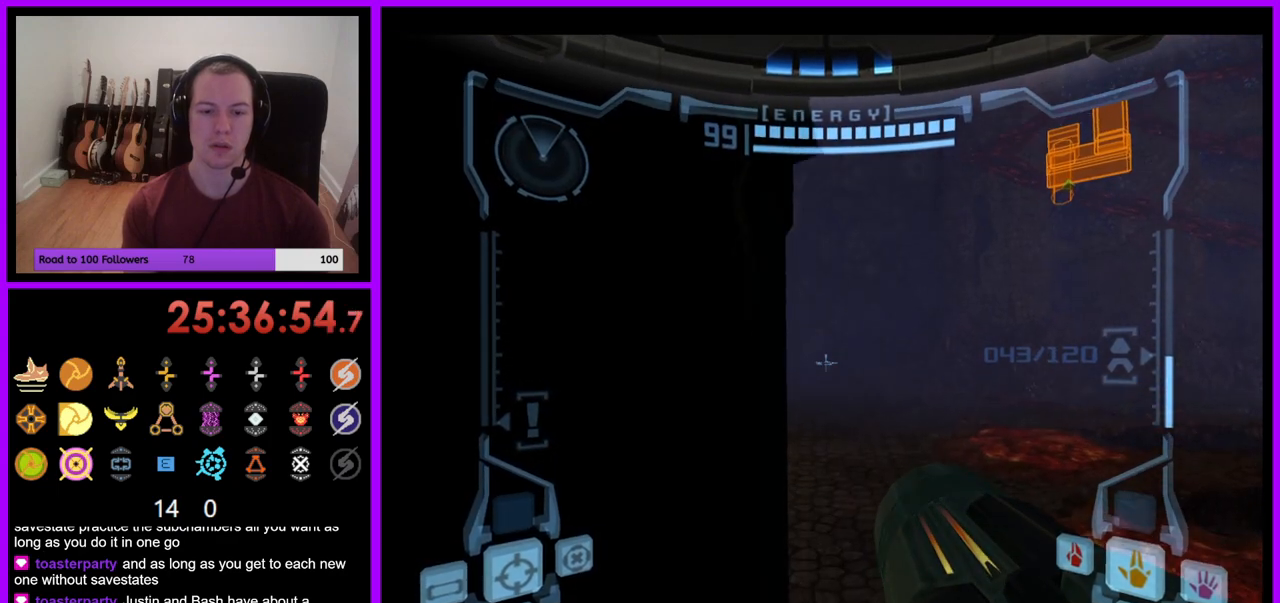
{"buttons": ["B", "L1"], "left_stick": "up-left", "right_stick": "center", "events": [[117, "B", "down"]]}
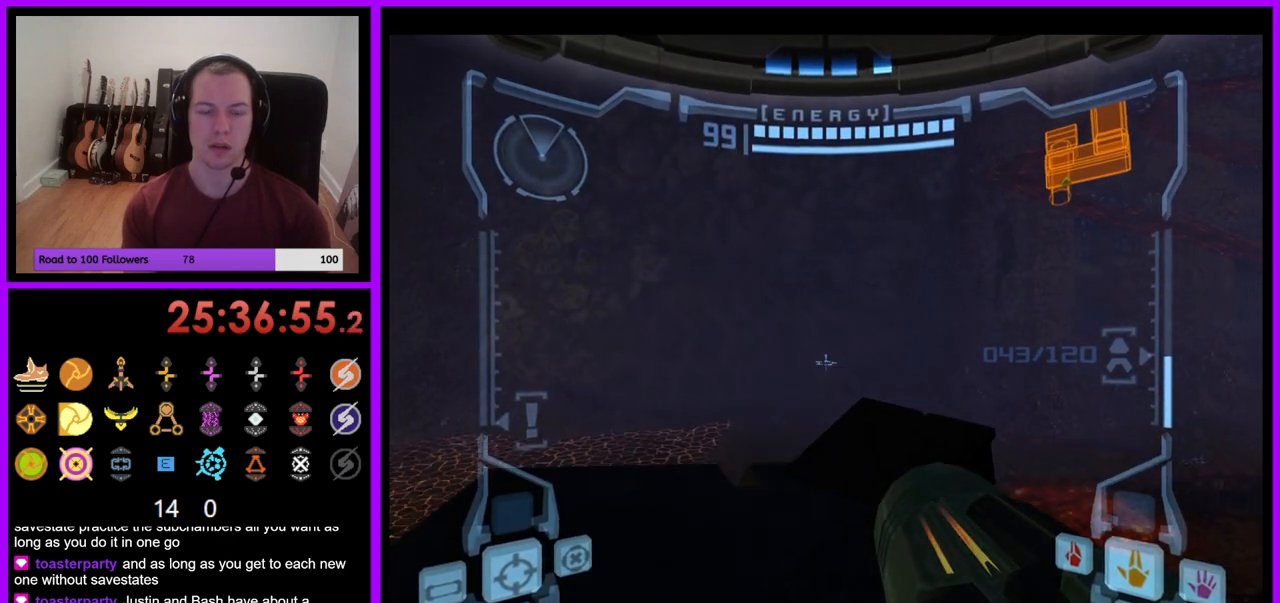
{"buttons": [], "left_stick": "right", "right_stick": "center", "events": [[67, "B", "up"], [217, "left_stick", "up"], [333, "left_stick", "center"], [433, "L1", "up"], [433, "left_stick", "right"]]}
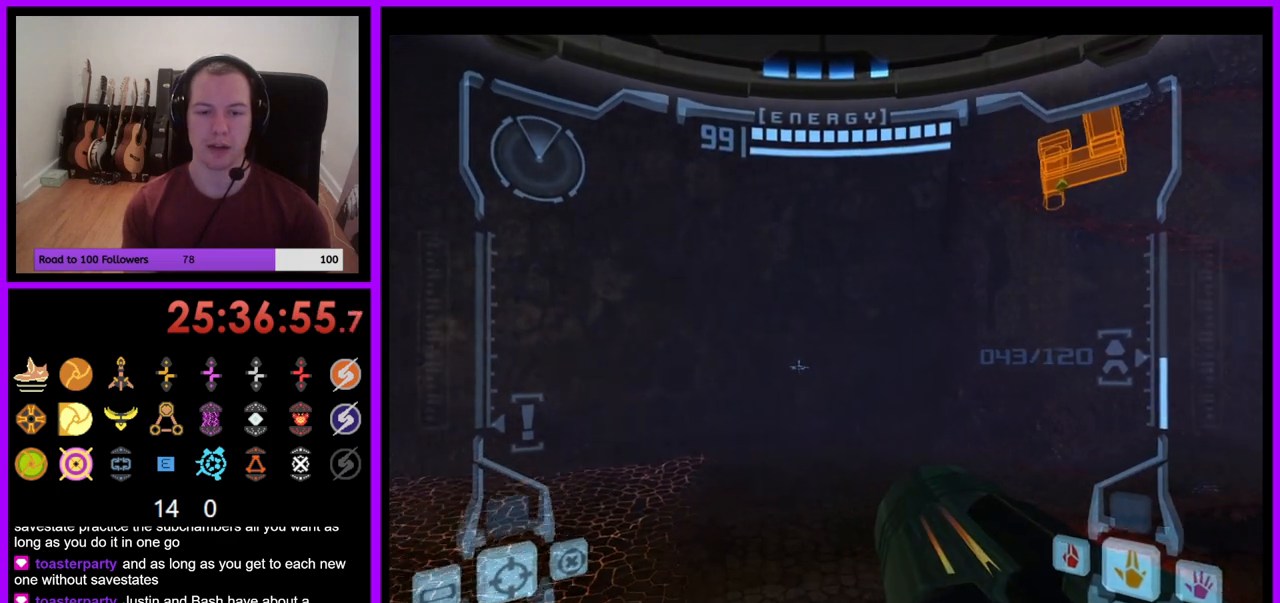
{"buttons": [], "left_stick": "up", "right_stick": "center", "events": [[283, "left_stick", "up-right"], [433, "left_stick", "up"]]}
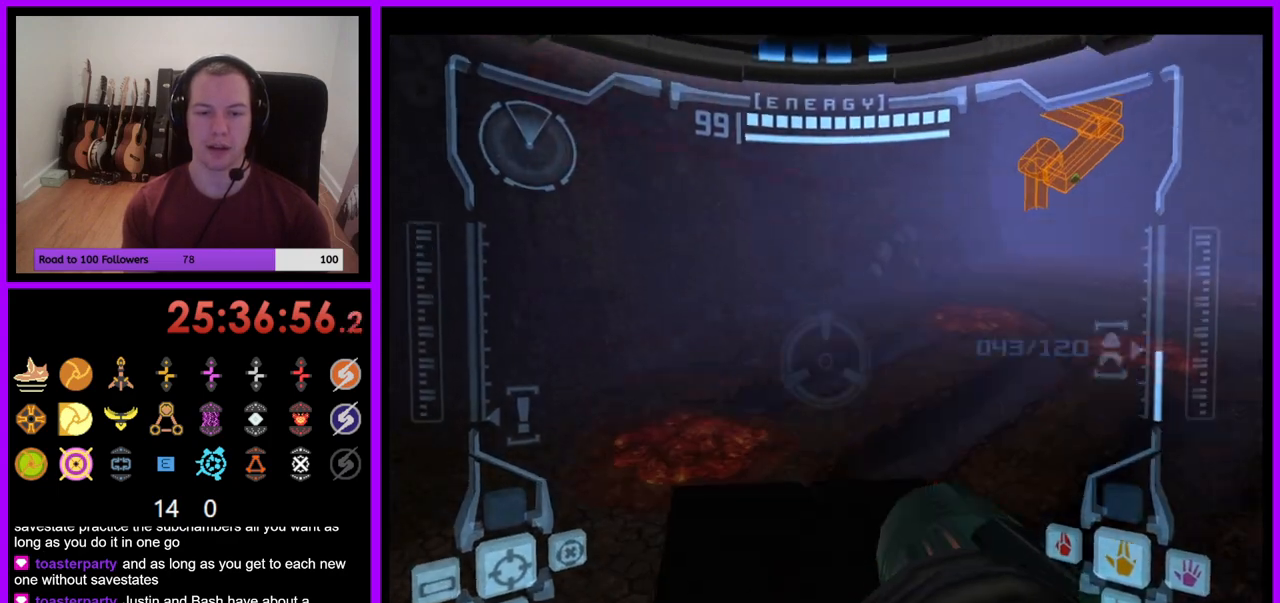
{"buttons": ["L1"], "left_stick": "up-left", "right_stick": "center", "events": [[233, "L1", "down"], [233, "left_stick", "center"], [450, "left_stick", "up-left"]]}